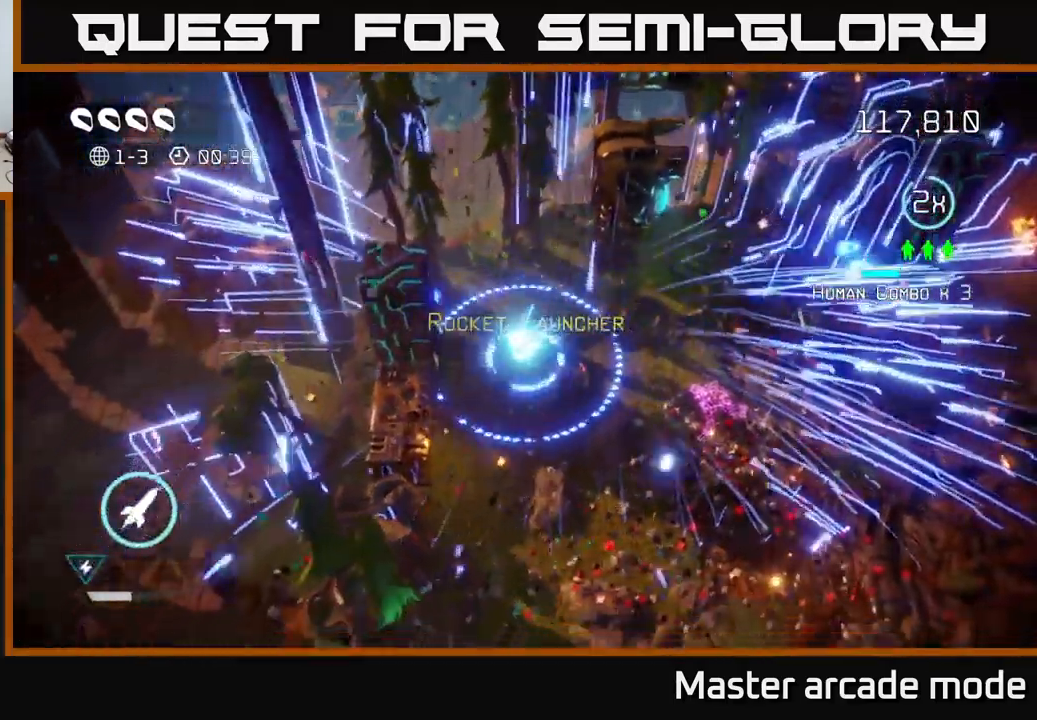
Gameplay with a controller (Xbox layout); each line is a JSON object with the inputs held at the frame after it. "events" lists button and stick changes between this image and that frame as [ms after this image, input, new state], when the widget could be followed in between. Not read: L3.
{"buttons": [], "left_stick": "down-right", "right_stick": "up-left", "events": [[84, "left_stick", "down-right"]]}
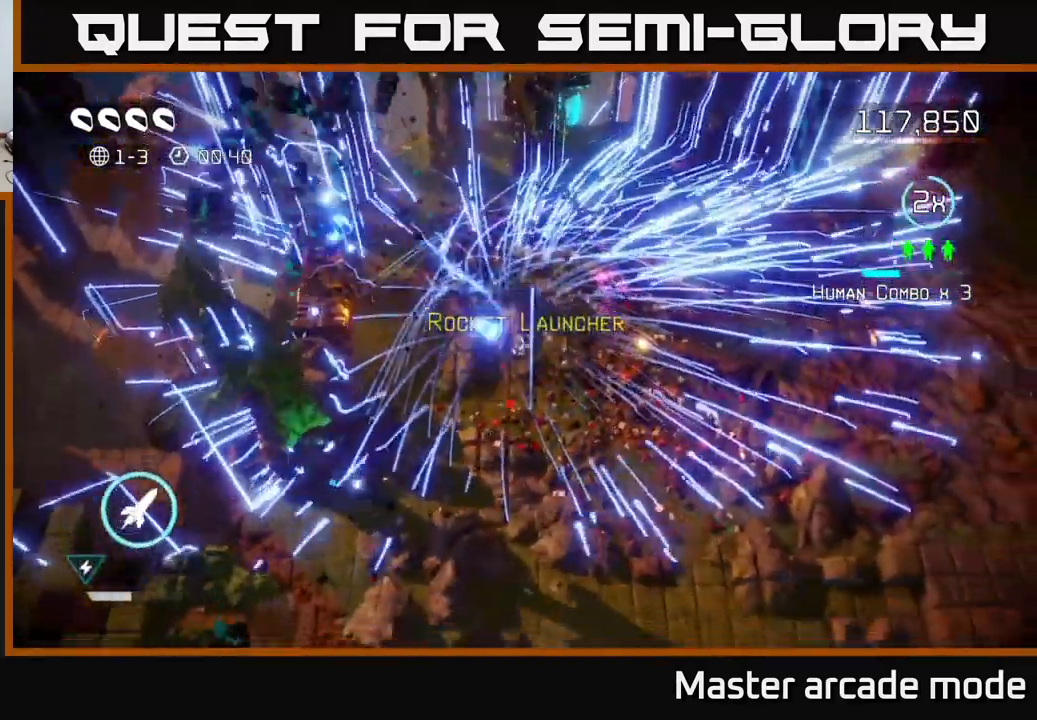
{"buttons": [], "left_stick": "right", "right_stick": "center", "events": [[100, "right_stick", "right"], [134, "L2", "down"], [217, "right_stick", "center"], [384, "L2", "up"], [467, "left_stick", "right"]]}
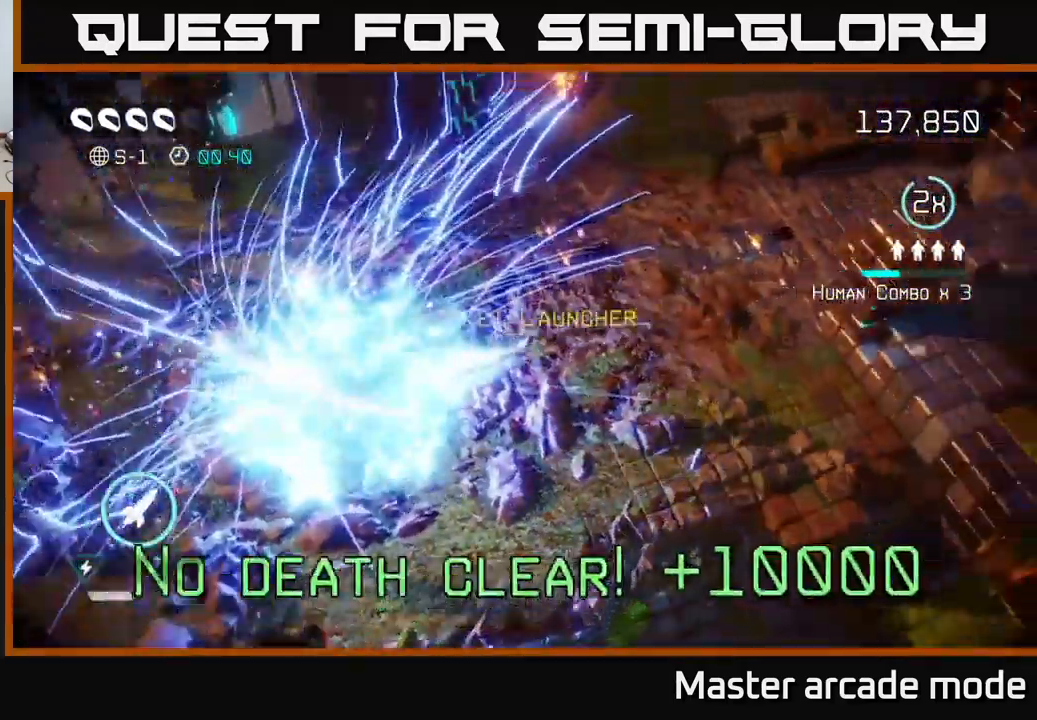
{"buttons": [], "left_stick": "center", "right_stick": "center", "events": [[67, "left_stick", "center"]]}
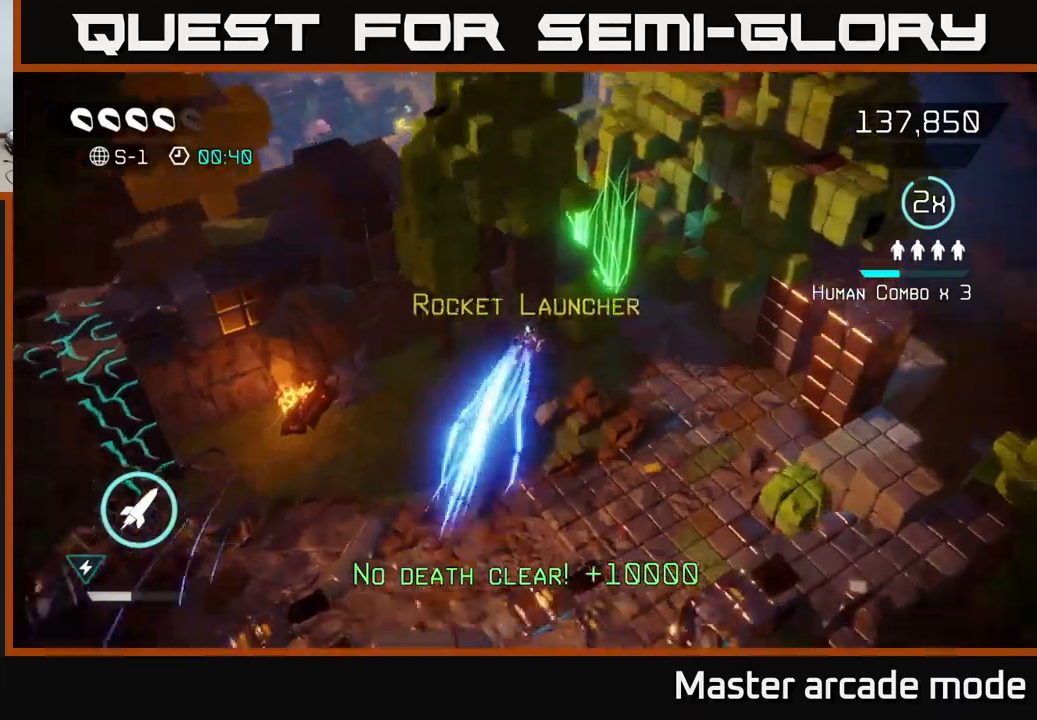
{"buttons": [], "left_stick": "up-right", "right_stick": "up-right", "events": [[166, "right_stick", "up"], [366, "right_stick", "up-right"], [416, "left_stick", "up-right"]]}
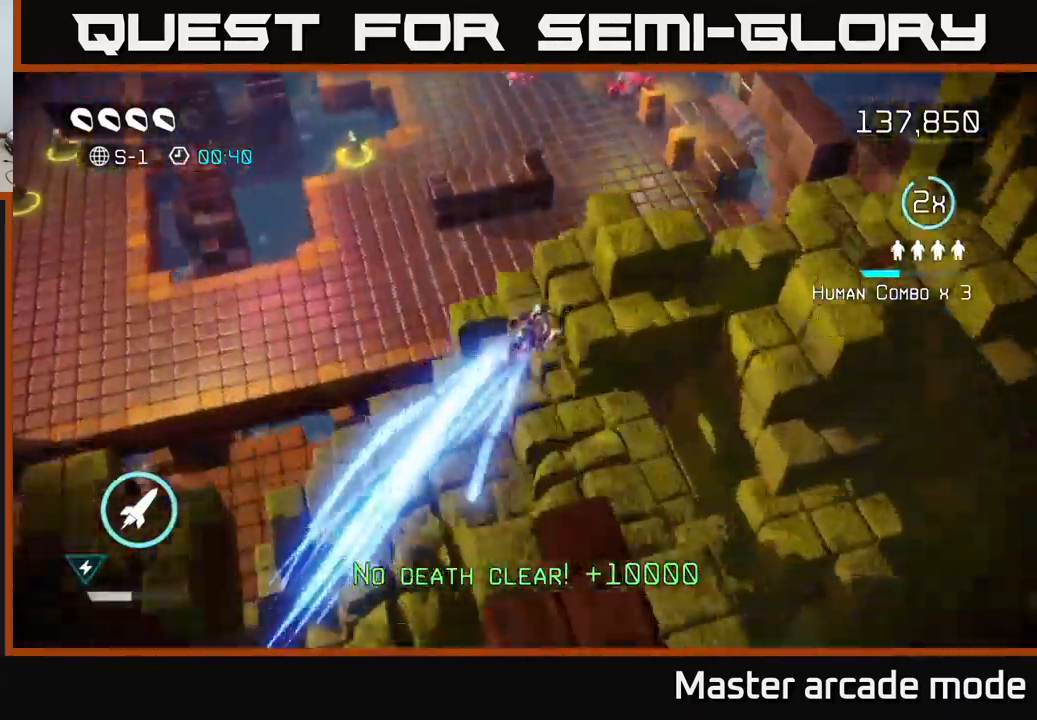
{"buttons": [], "left_stick": "up-right", "right_stick": "up-right", "events": [[133, "left_stick", "center"], [316, "left_stick", "right"], [383, "left_stick", "up-right"]]}
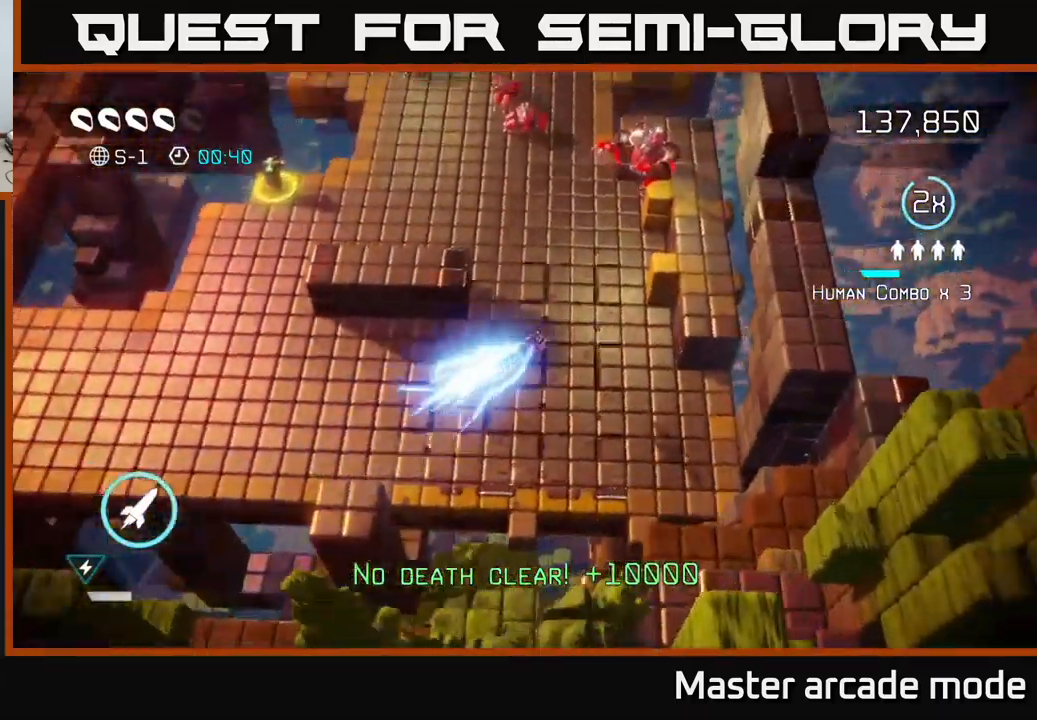
{"buttons": [], "left_stick": "up-left", "right_stick": "up-right", "events": [[50, "left_stick", "up"], [116, "R2", "down"], [250, "R2", "up"], [300, "R2", "down"], [366, "left_stick", "up-left"], [383, "R2", "up"]]}
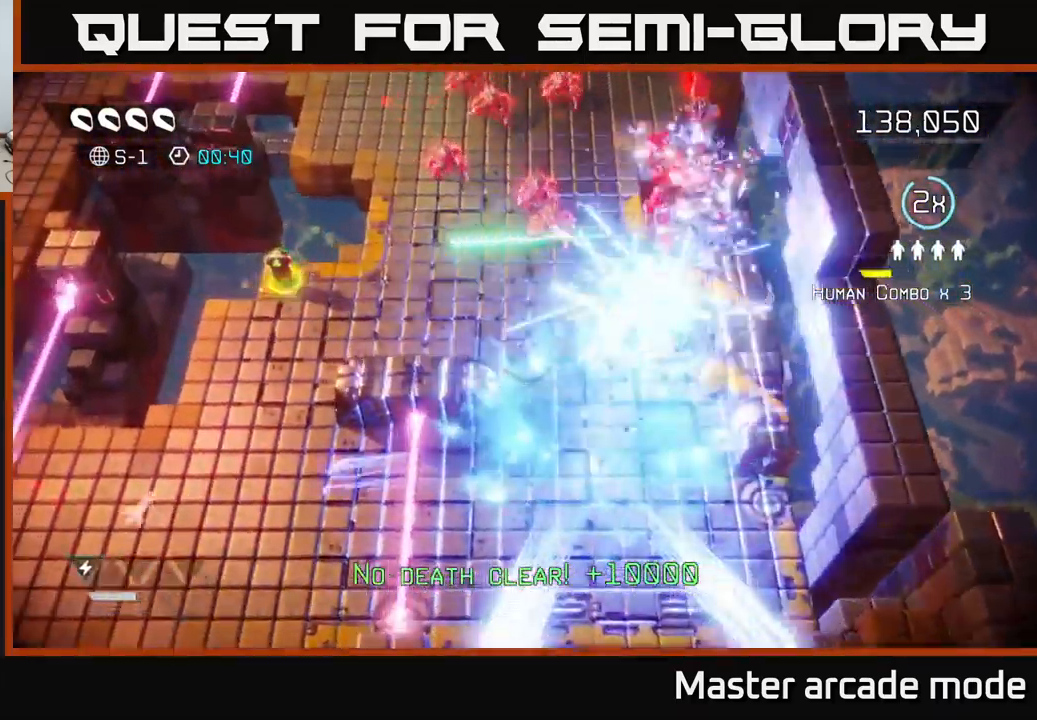
{"buttons": [], "left_stick": "left", "right_stick": "up-right", "events": [[200, "left_stick", "left"]]}
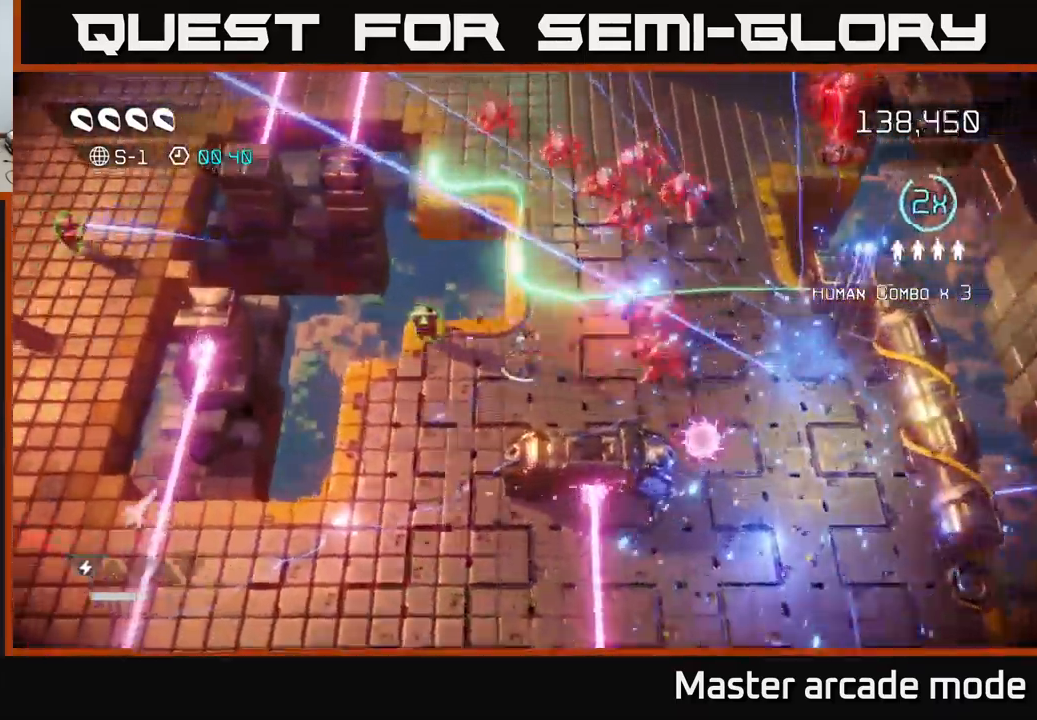
{"buttons": [], "left_stick": "down", "right_stick": "right", "events": [[216, "right_stick", "right"], [333, "left_stick", "down"]]}
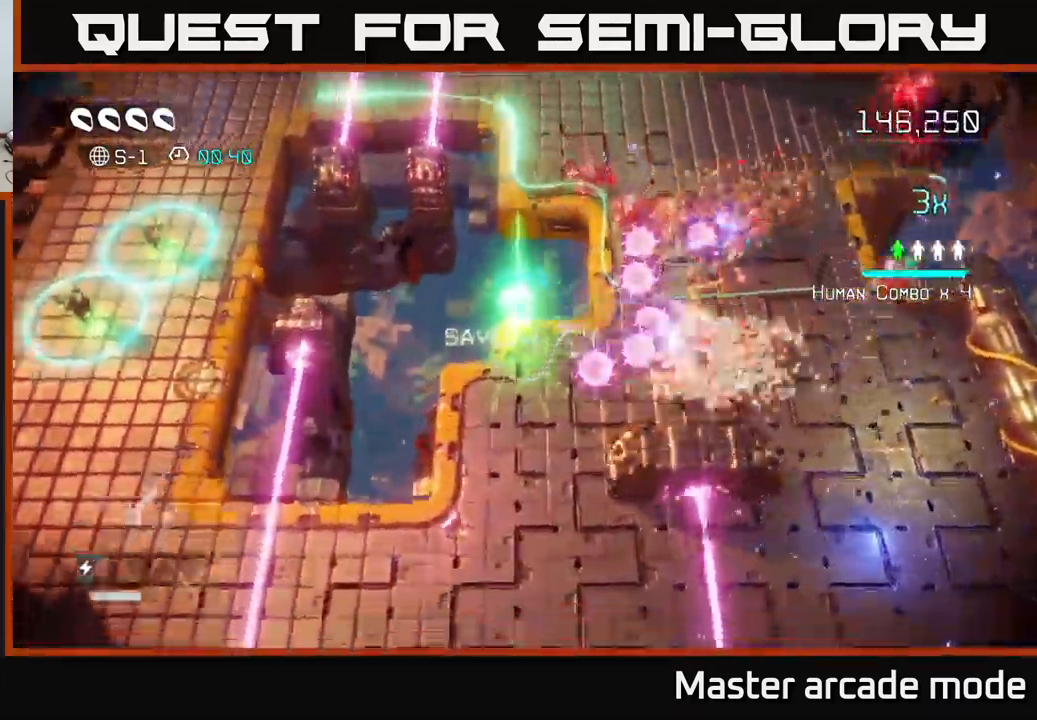
{"buttons": [], "left_stick": "down", "right_stick": "up-right", "events": [[16, "right_stick", "up-right"]]}
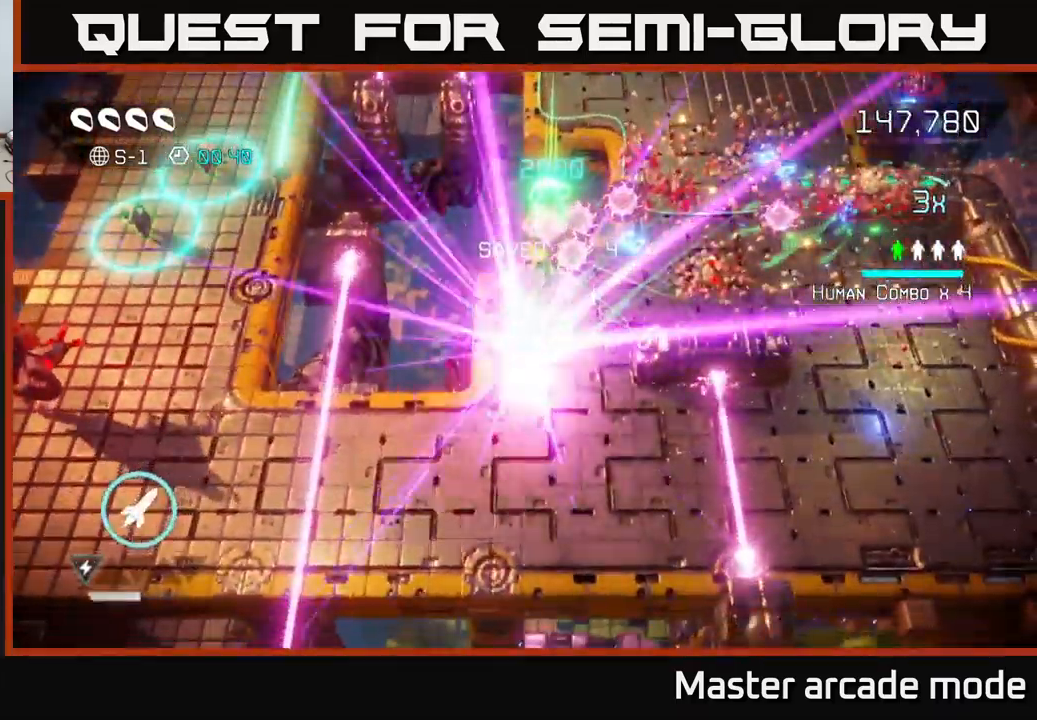
{"buttons": [], "left_stick": "center", "right_stick": "center", "events": [[50, "left_stick", "up"], [166, "left_stick", "down-right"], [333, "left_stick", "center"], [450, "right_stick", "center"]]}
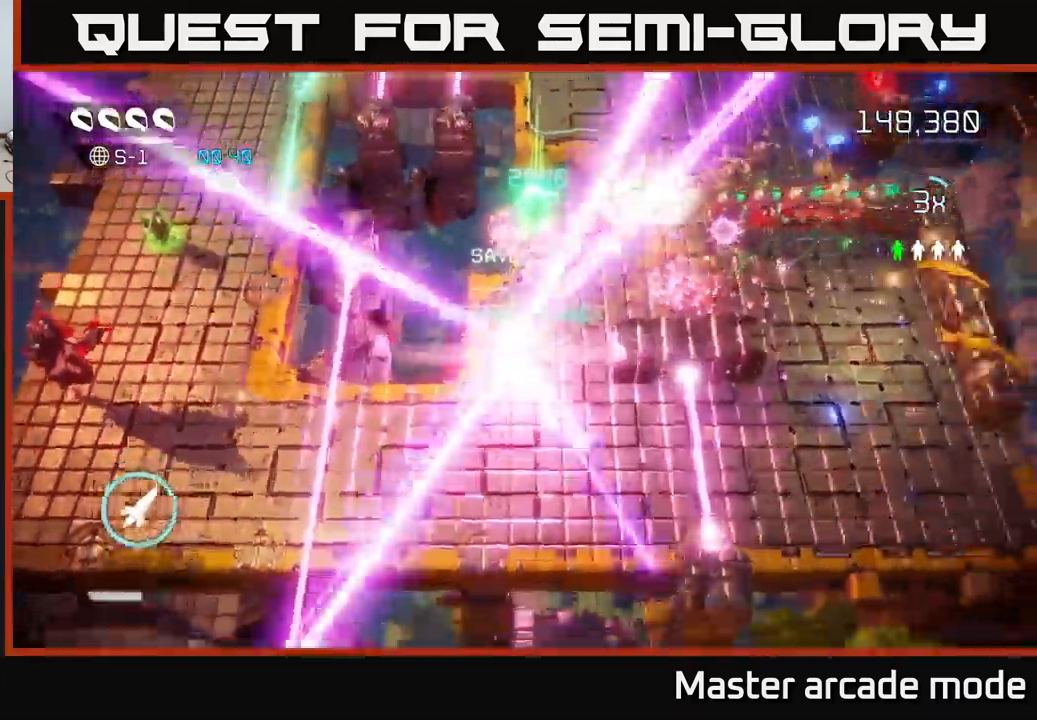
{"buttons": [], "left_stick": "center", "right_stick": "center", "events": []}
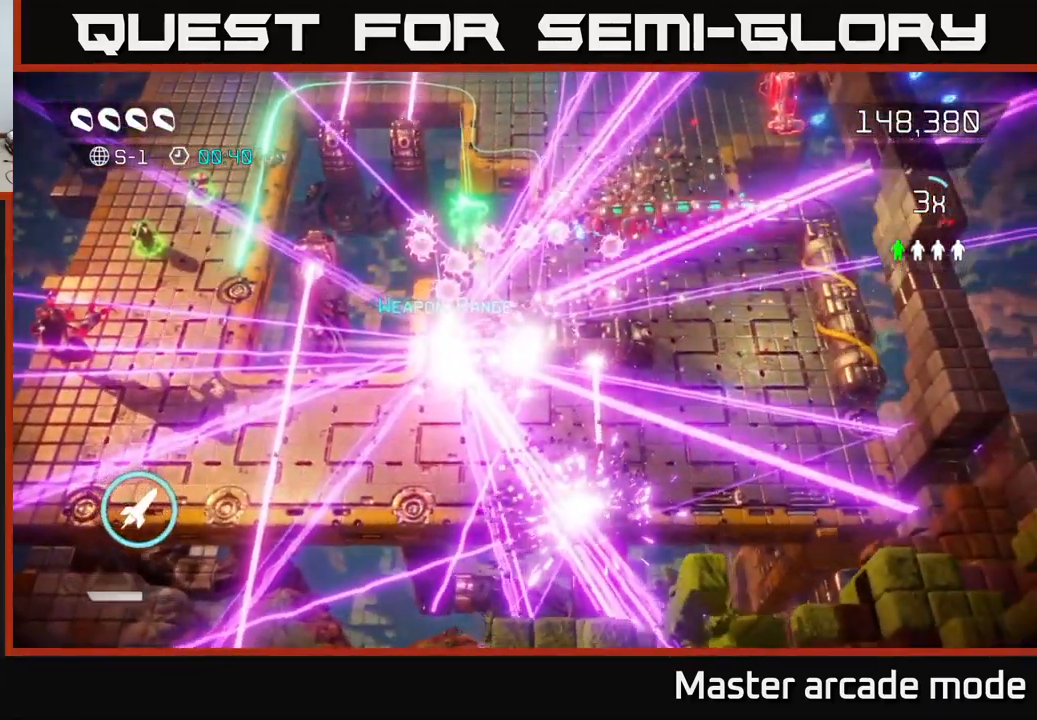
{"buttons": [], "left_stick": "center", "right_stick": "center", "events": []}
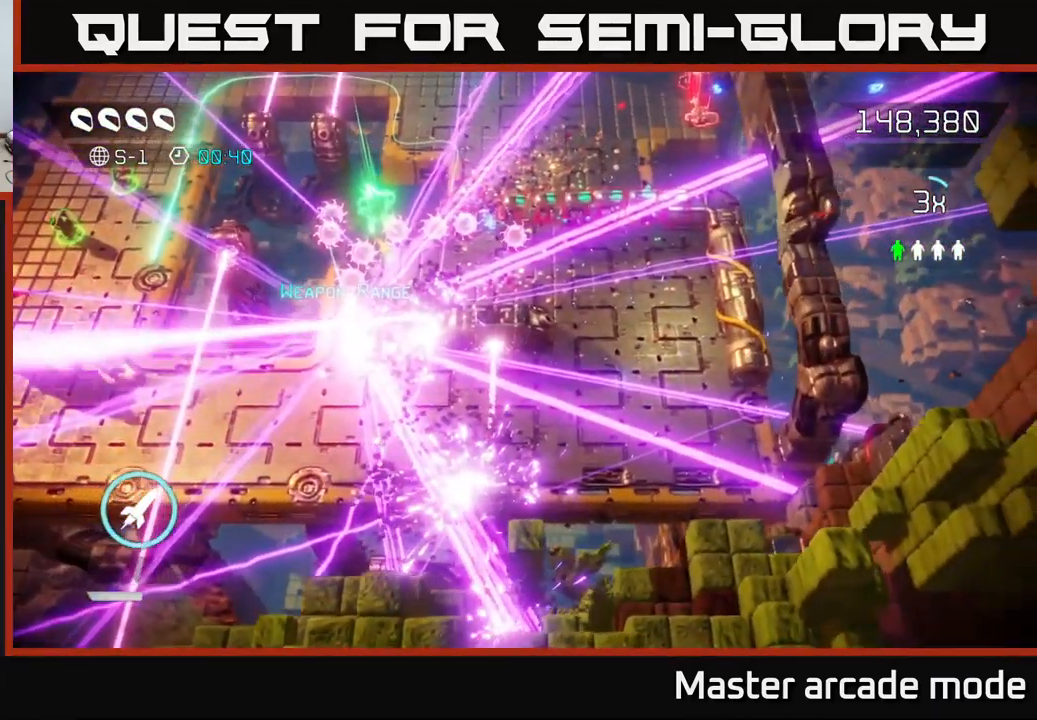
{"buttons": [], "left_stick": "center", "right_stick": "center", "events": []}
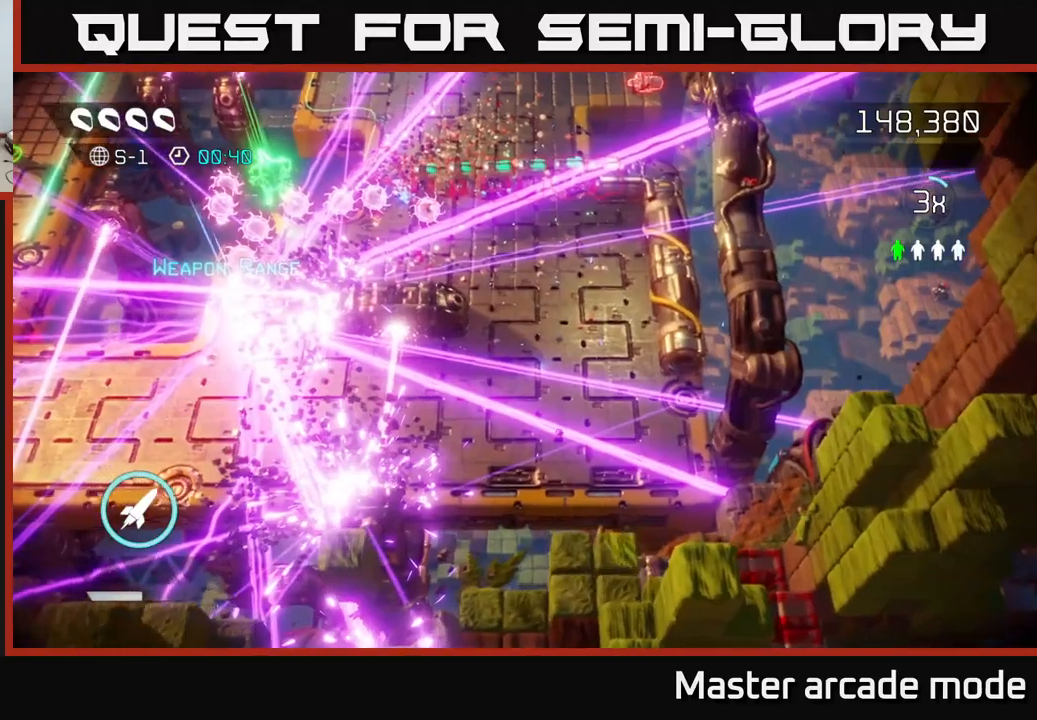
{"buttons": [], "left_stick": "up", "right_stick": "up", "events": [[17, "left_stick", "up"], [117, "right_stick", "up"]]}
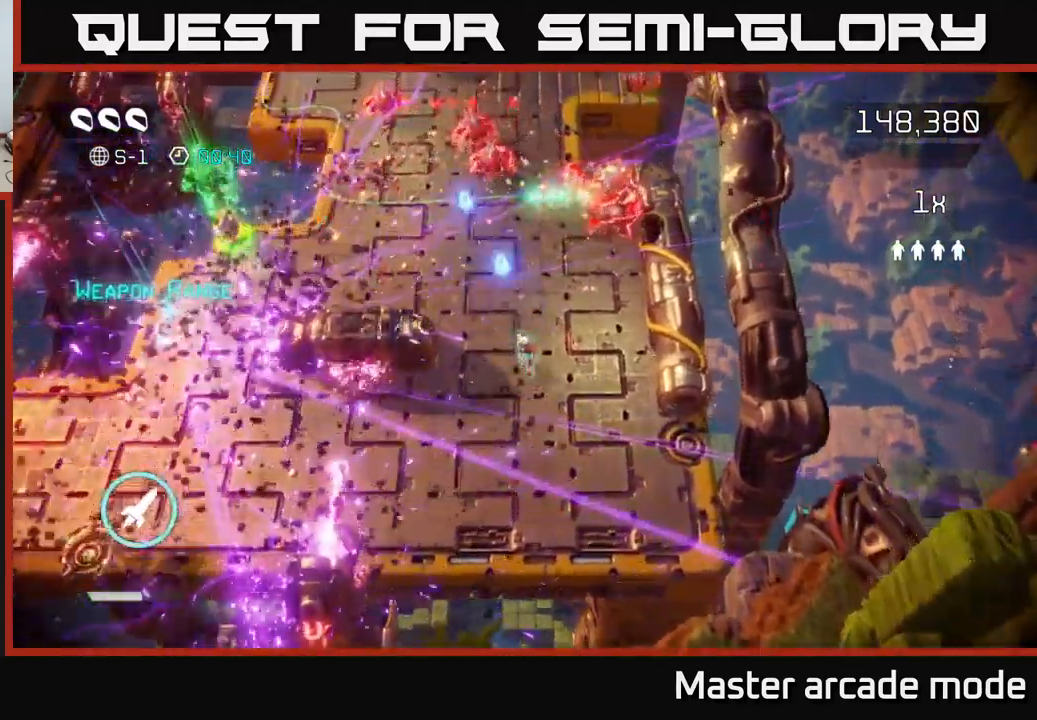
{"buttons": [], "left_stick": "up-left", "right_stick": "right", "events": [[117, "right_stick", "up-right"], [317, "left_stick", "up-left"], [350, "right_stick", "right"]]}
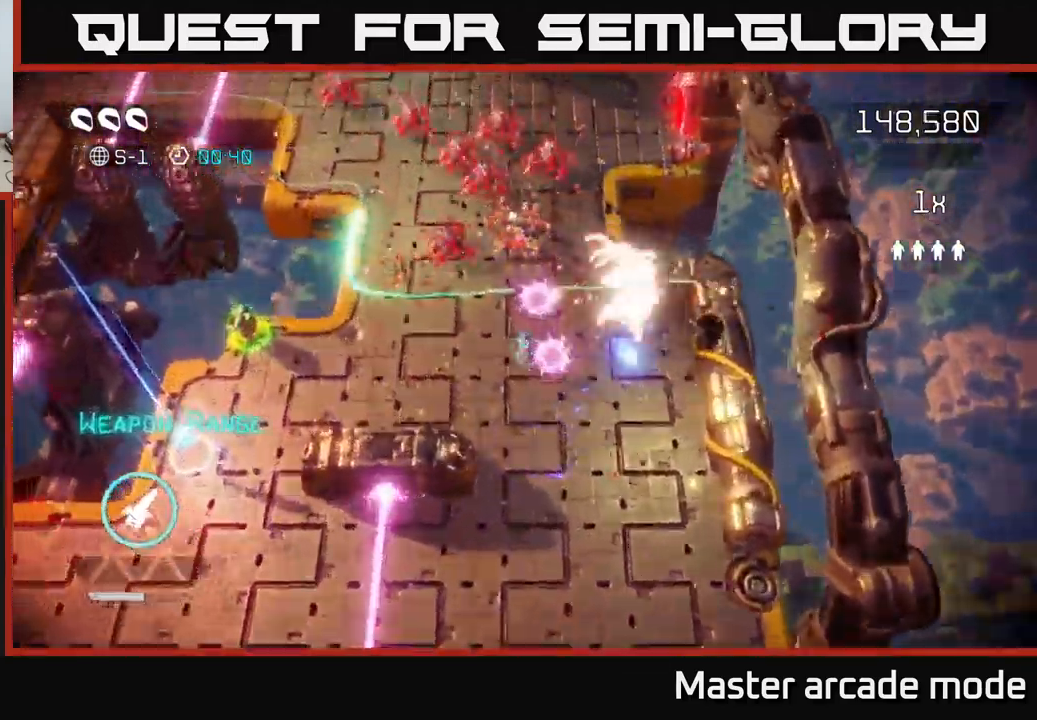
{"buttons": [], "left_stick": "left", "right_stick": "right", "events": [[17, "left_stick", "left"]]}
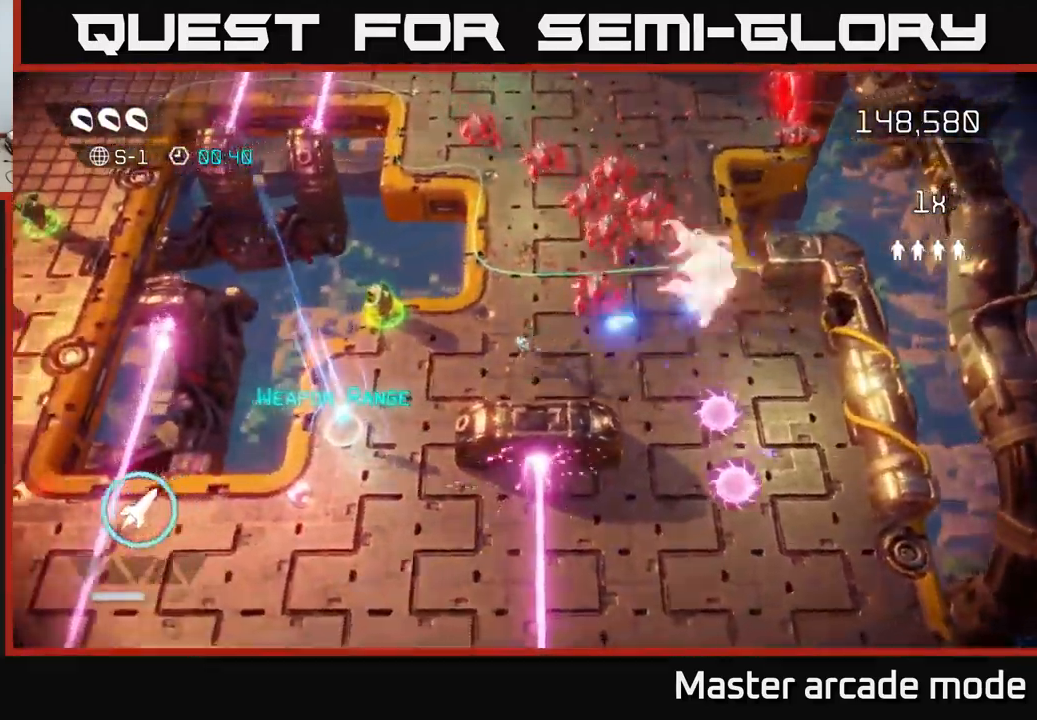
{"buttons": [], "left_stick": "down-left", "right_stick": "right", "events": [[167, "left_stick", "up-left"], [350, "R2", "down"], [417, "left_stick", "down-left"], [450, "R2", "up"]]}
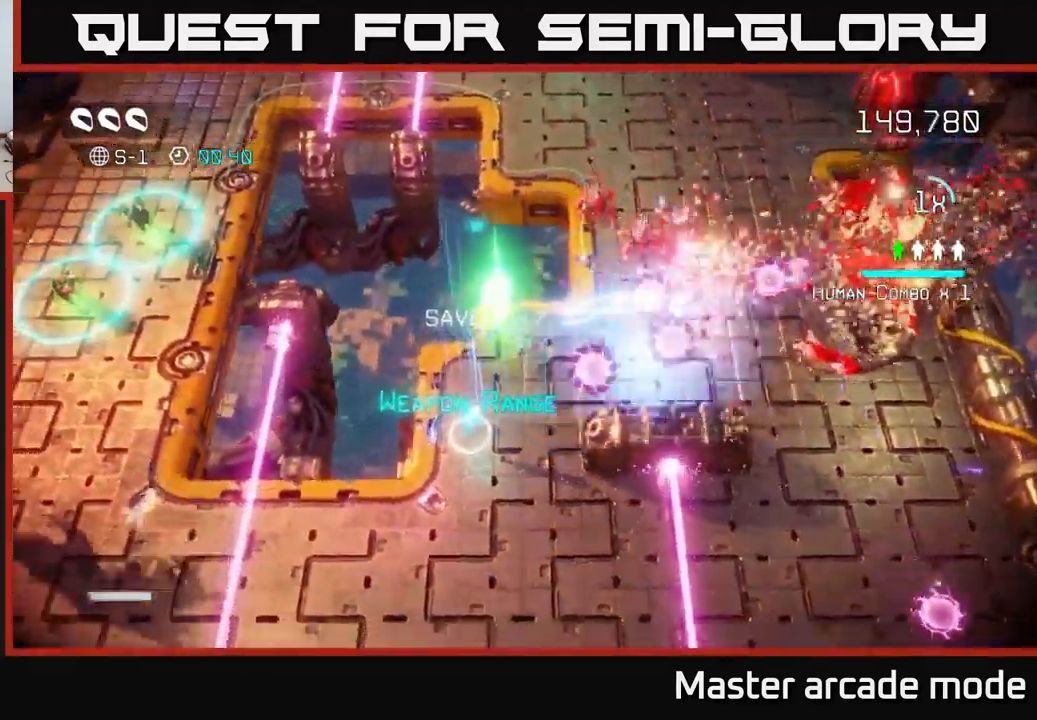
{"buttons": ["L2"], "left_stick": "down-right", "right_stick": "right", "events": [[167, "left_stick", "up-left"], [367, "left_stick", "down-right"], [450, "L2", "down"]]}
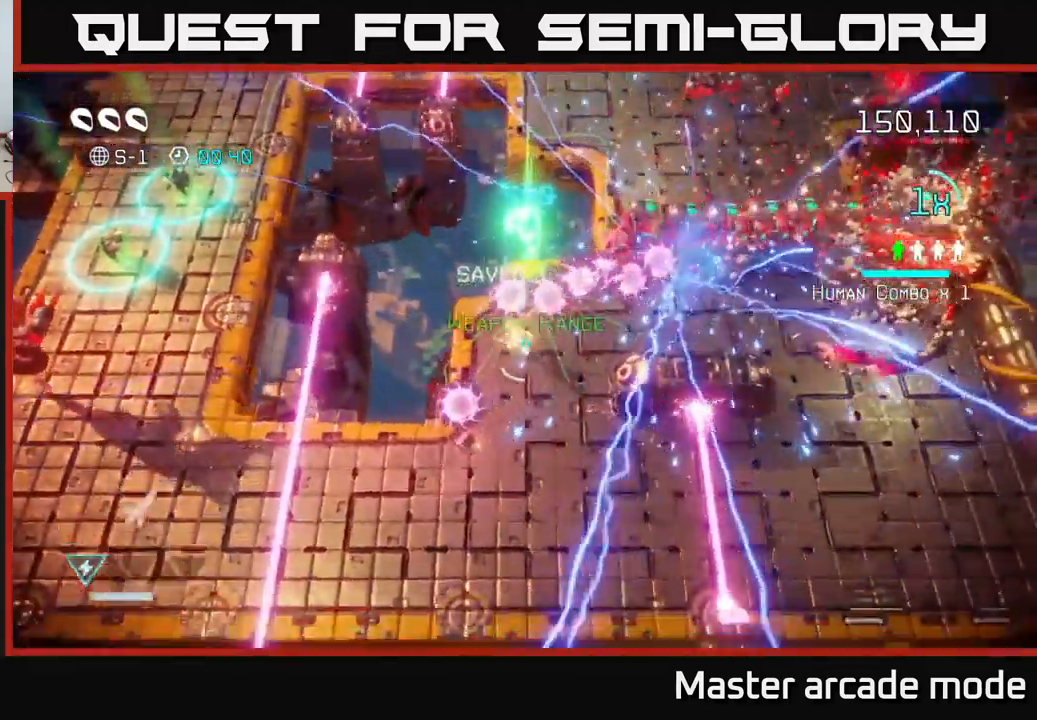
{"buttons": [], "left_stick": "left", "right_stick": "up-right", "events": [[117, "L2", "up"], [167, "left_stick", "down-left"], [183, "right_stick", "up-right"], [317, "left_stick", "down"], [467, "left_stick", "left"]]}
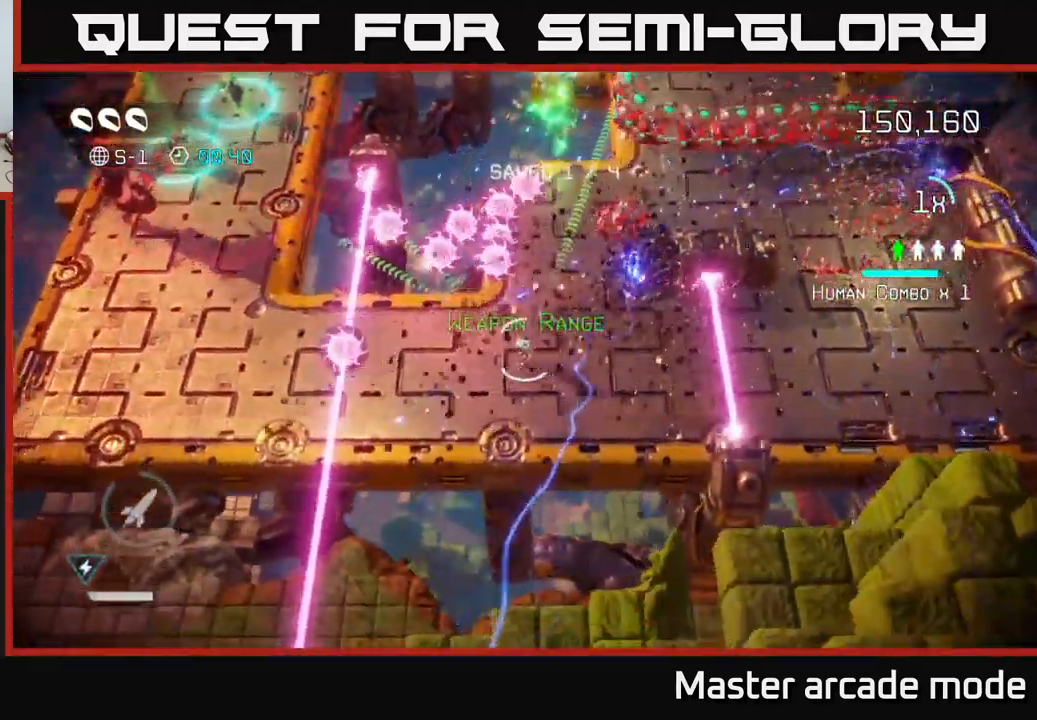
{"buttons": [], "left_stick": "up-left", "right_stick": "up-right", "events": [[17, "left_stick", "center"], [383, "left_stick", "up-left"]]}
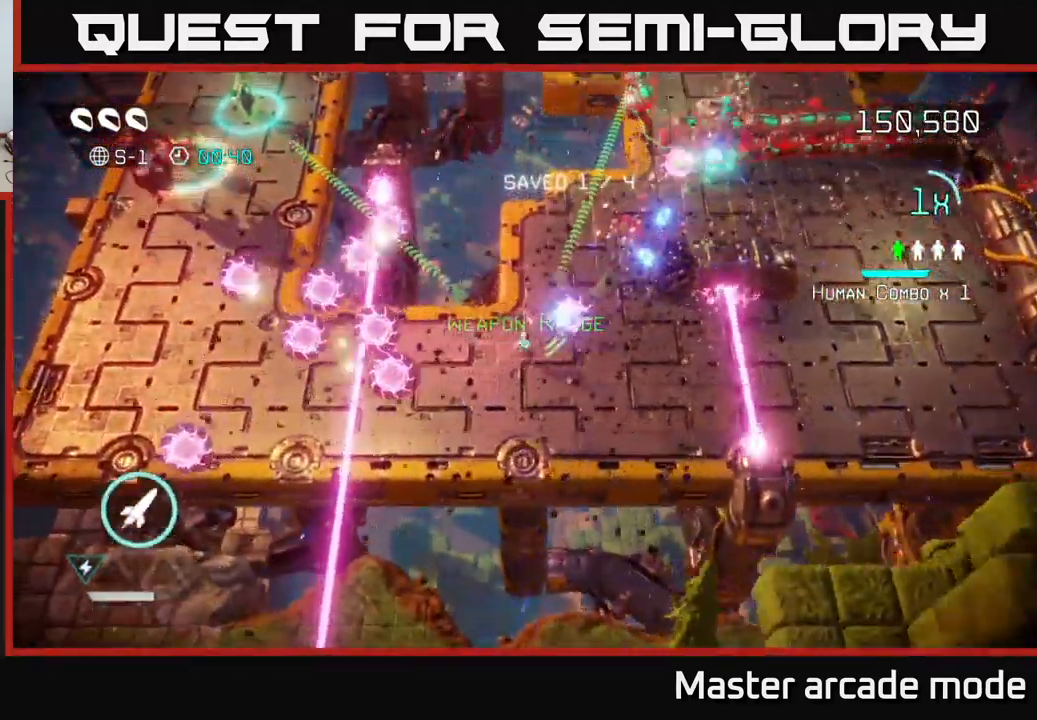
{"buttons": [], "left_stick": "center", "right_stick": "up-right", "events": [[83, "left_stick", "left"], [200, "left_stick", "center"]]}
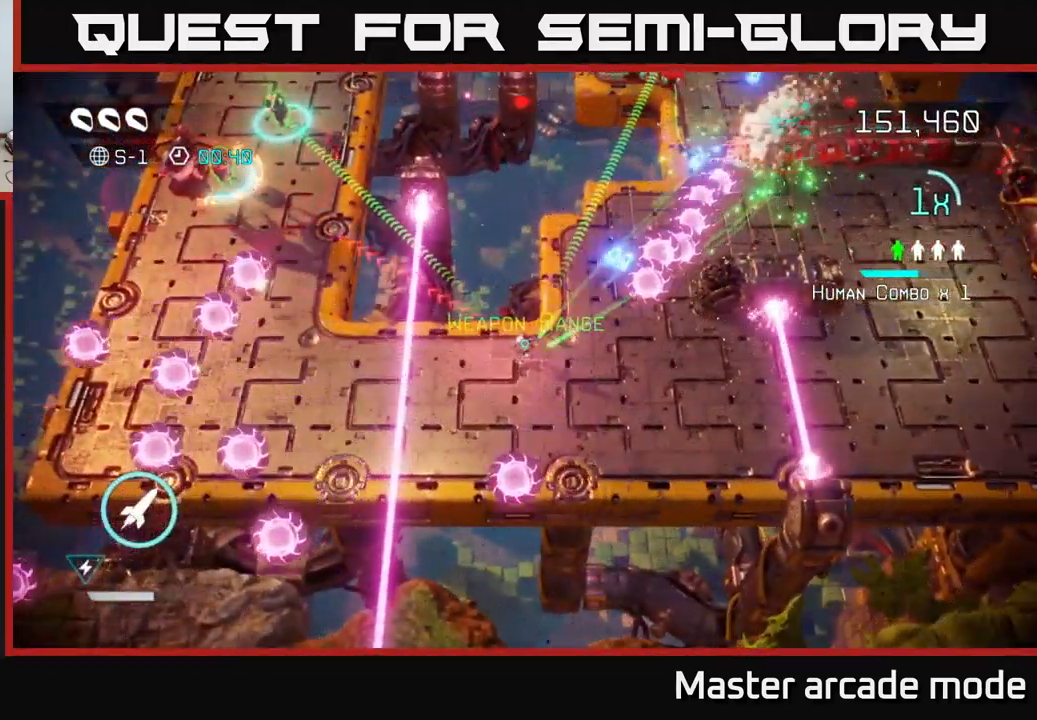
{"buttons": ["L2"], "left_stick": "down-left", "right_stick": "up-right", "events": [[283, "left_stick", "down-left"], [433, "L2", "down"]]}
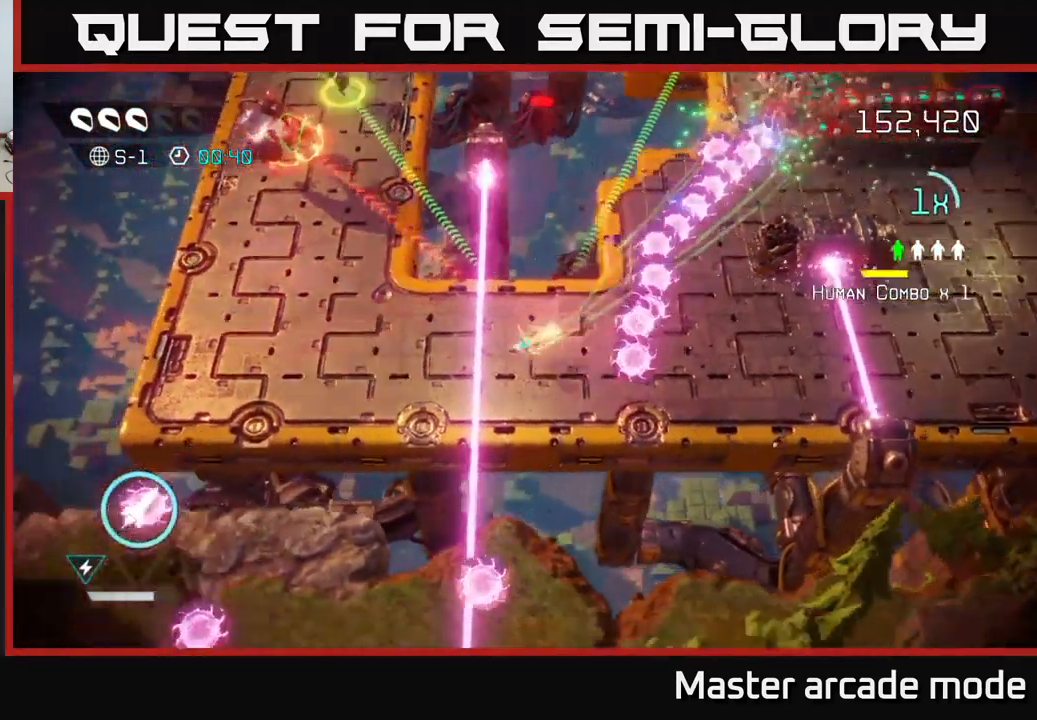
{"buttons": [], "left_stick": "up", "right_stick": "up", "events": [[33, "left_stick", "left"], [117, "L2", "up"], [283, "right_stick", "up"], [333, "left_stick", "up"]]}
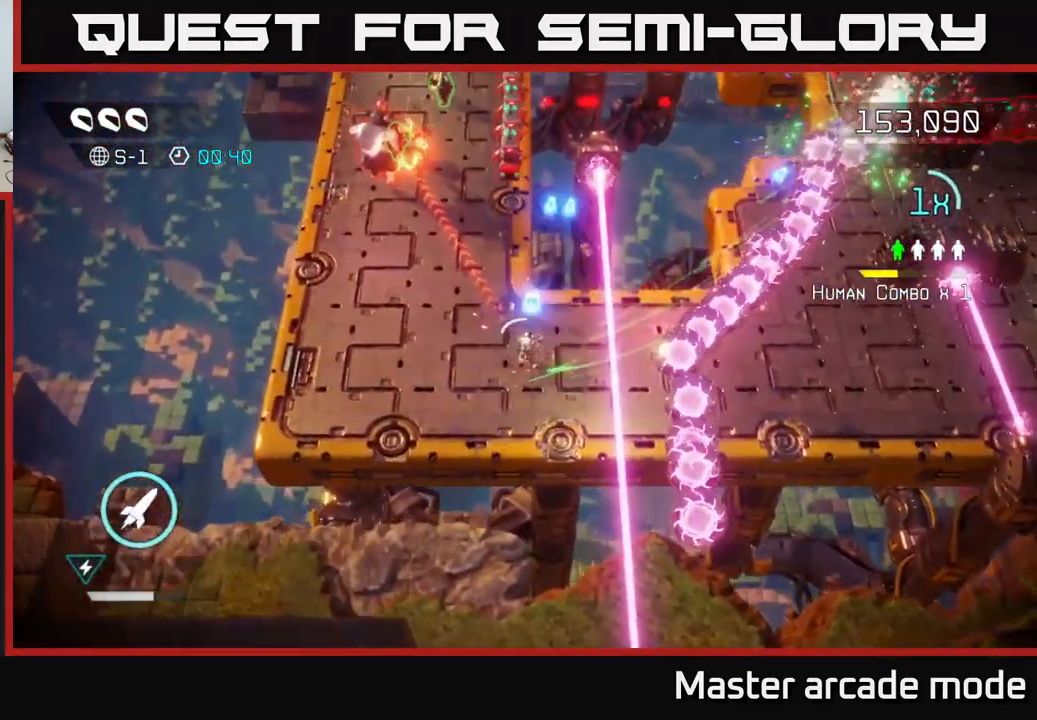
{"buttons": [], "left_stick": "center", "right_stick": "up", "events": [[200, "left_stick", "center"], [267, "left_stick", "down-left"], [467, "left_stick", "center"]]}
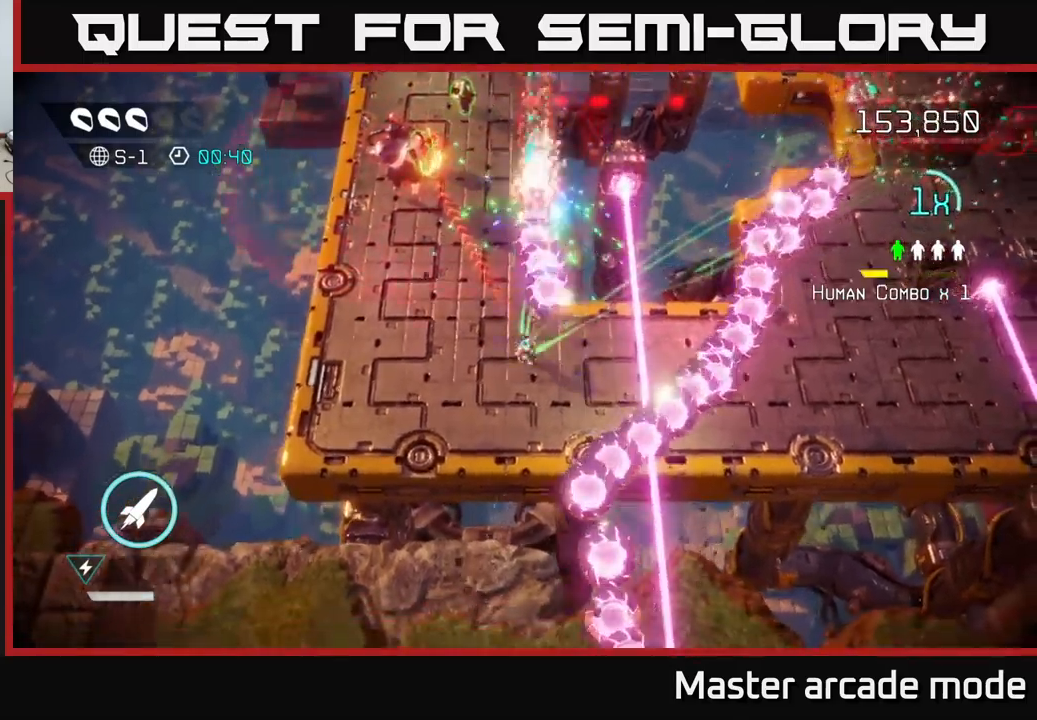
{"buttons": [], "left_stick": "center", "right_stick": "up", "events": [[50, "left_stick", "down"], [200, "left_stick", "center"], [300, "left_stick", "down-left"], [450, "left_stick", "center"]]}
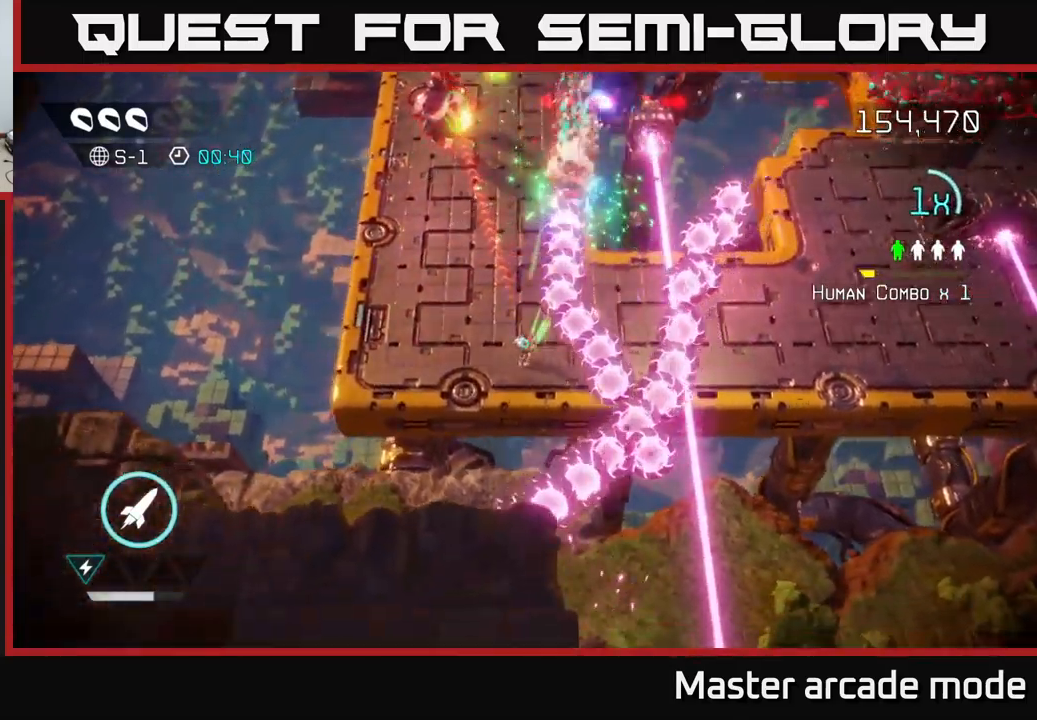
{"buttons": [], "left_stick": "left", "right_stick": "up", "events": [[134, "left_stick", "down-left"], [267, "left_stick", "center"], [434, "left_stick", "left"]]}
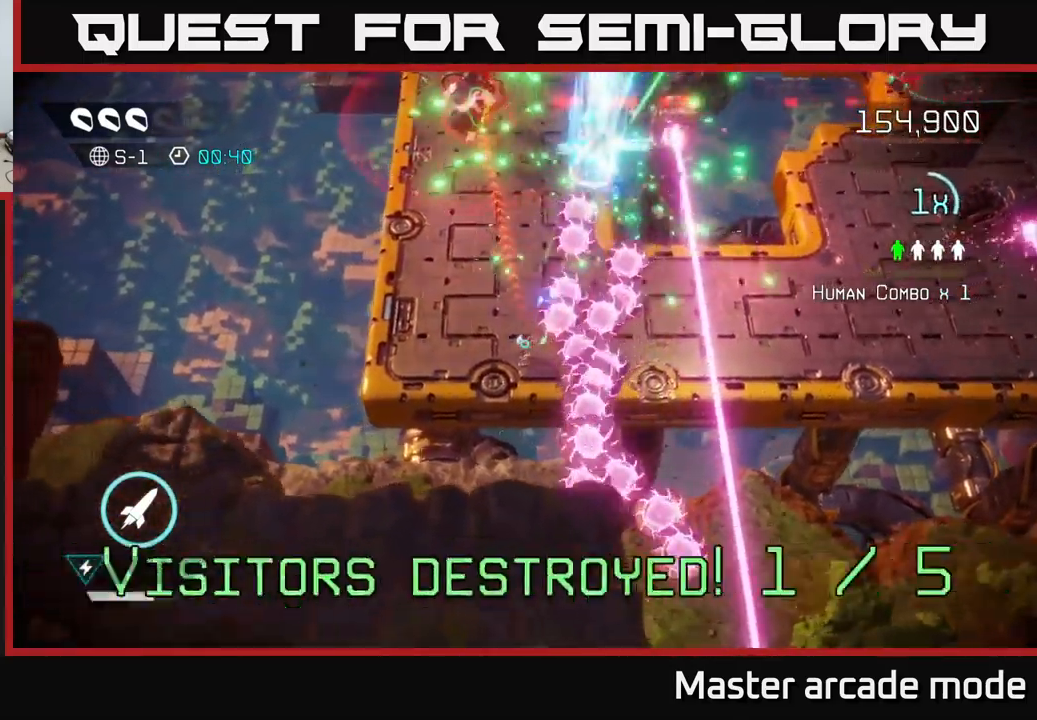
{"buttons": [], "left_stick": "up-left", "right_stick": "up", "events": [[17, "left_stick", "center"], [84, "left_stick", "up-left"], [250, "left_stick", "up"], [367, "R2", "down"], [484, "R2", "up"], [484, "left_stick", "up-left"]]}
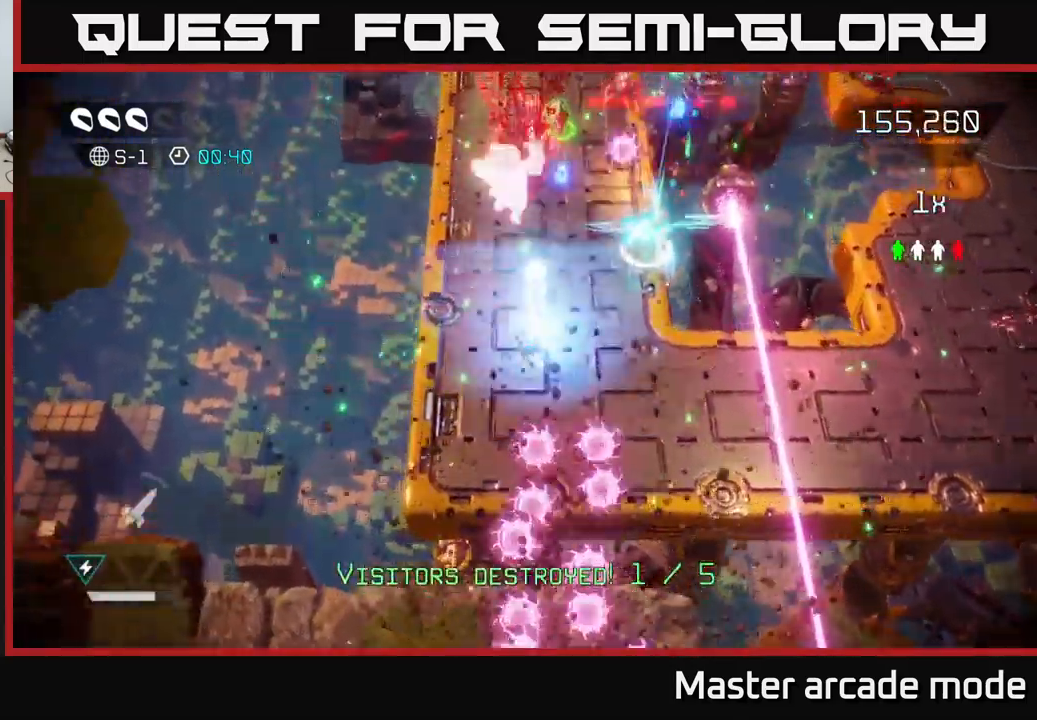
{"buttons": [], "left_stick": "down-right", "right_stick": "up", "events": [[117, "left_stick", "up-right"], [134, "right_stick", "center"], [184, "left_stick", "down-right"], [250, "right_stick", "up"], [267, "left_stick", "down"], [384, "left_stick", "down-right"]]}
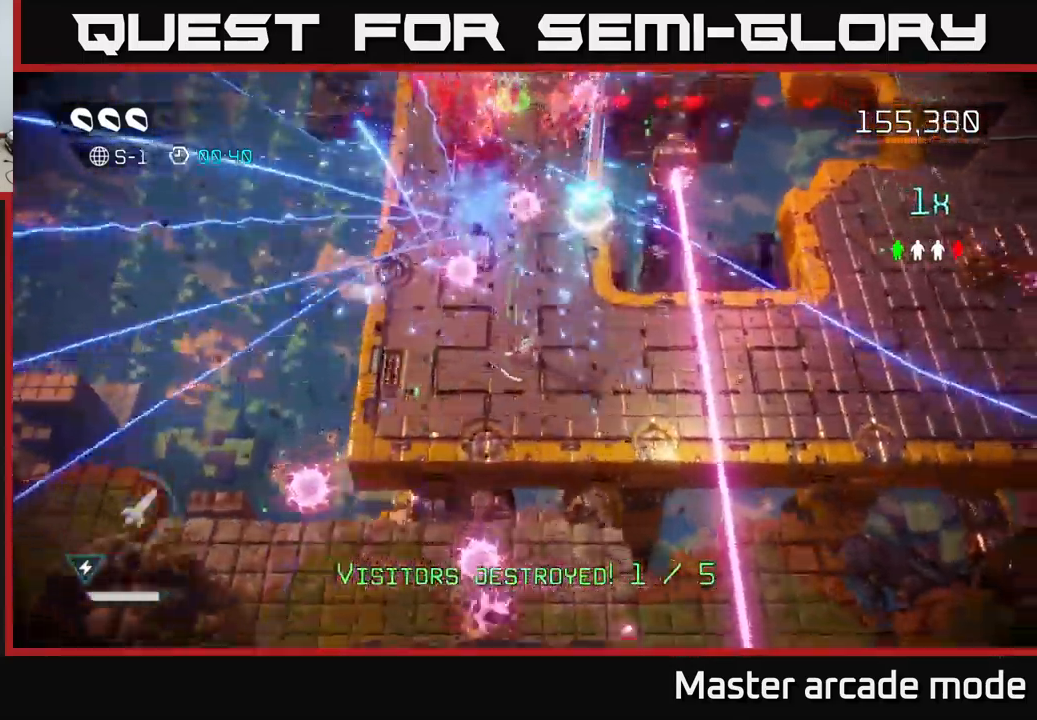
{"buttons": [], "left_stick": "center", "right_stick": "up", "events": [[100, "left_stick", "center"], [317, "left_stick", "right"], [417, "left_stick", "center"]]}